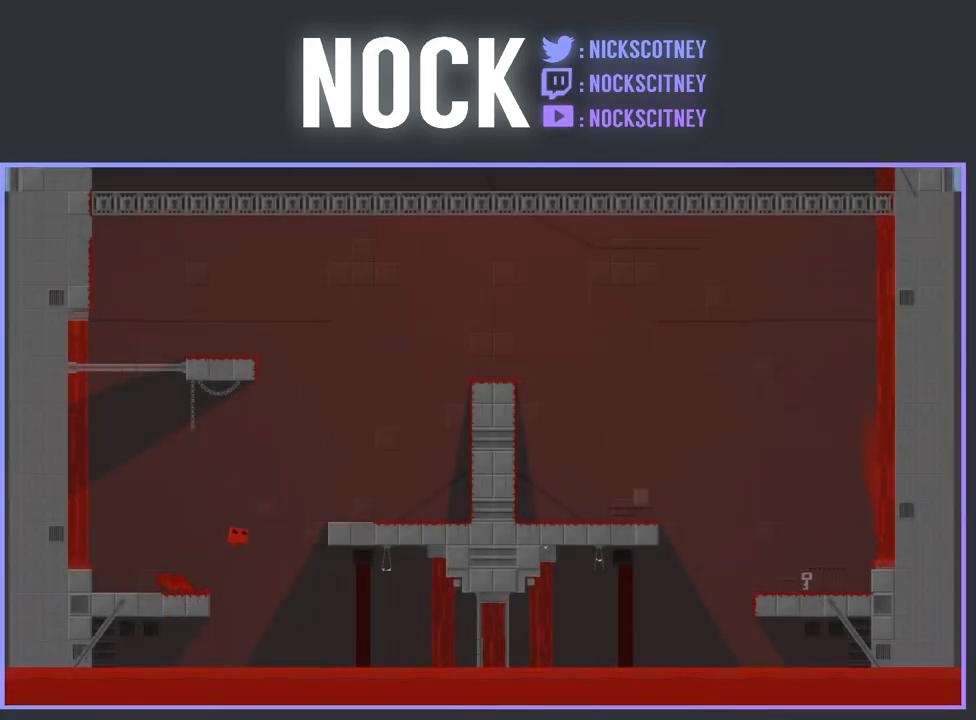
Gameplay with a controller (PlayStation layout); each line is a JSON object with the inputs held at the frame after it. "events" lists button and stick changes between this image and that frame as [ms after this image, input, new state], when the widget could be followed in between. Not read: left_stick right_stick.
{"buttons": ["R2", "DPAD_RIGHT"], "events": [[333, "CROSS", "up"]]}
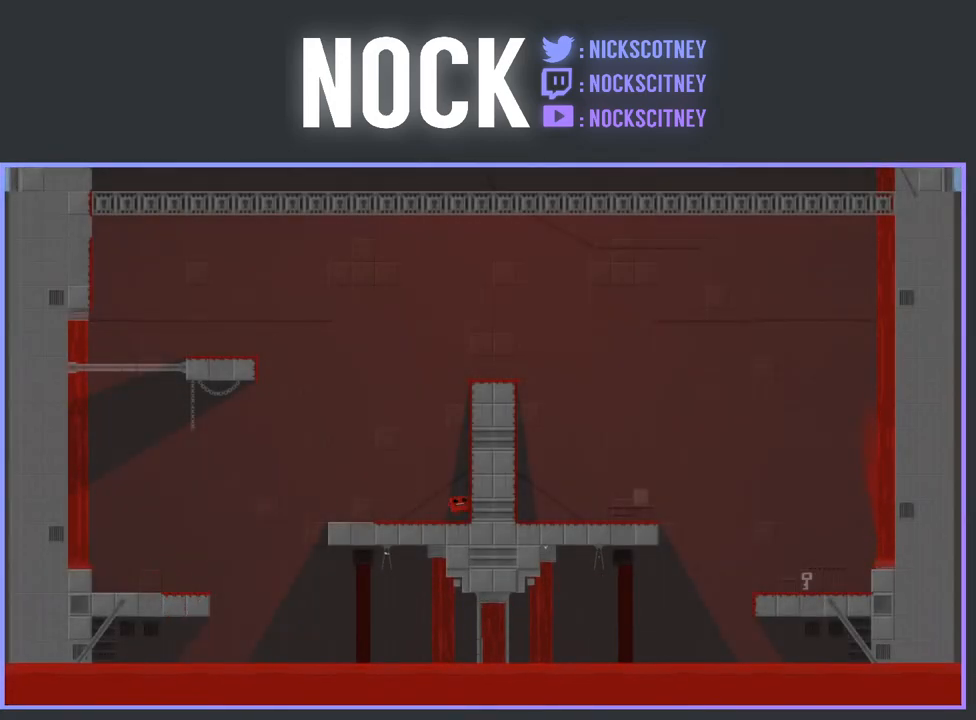
{"buttons": ["CROSS", "R2", "DPAD_RIGHT"], "events": [[133, "CROSS", "down"], [400, "CROSS", "up"], [483, "CROSS", "down"]]}
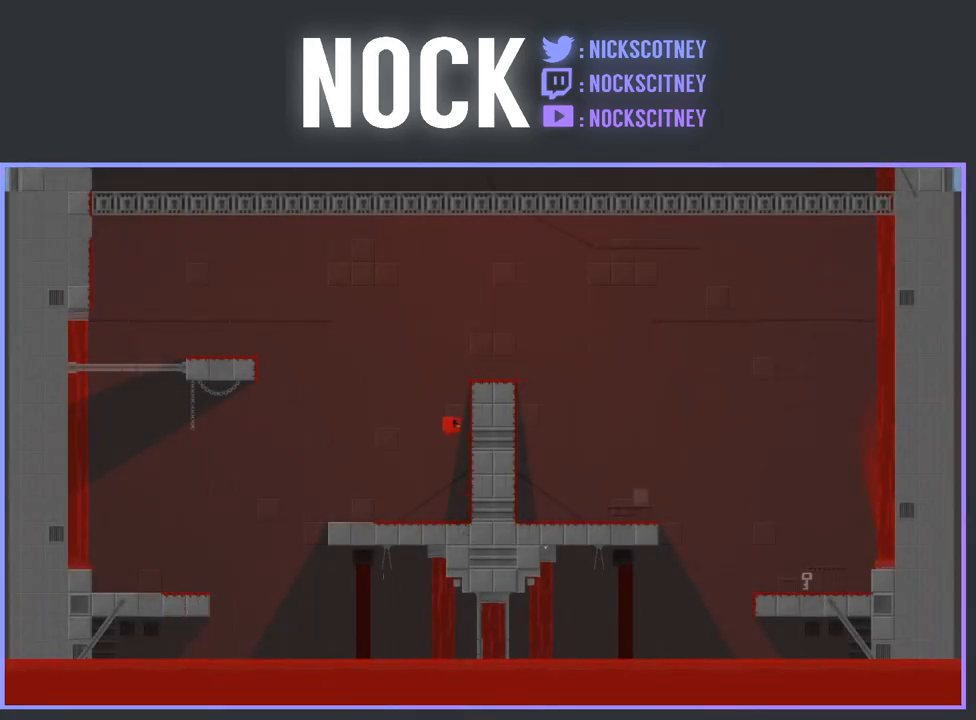
{"buttons": [], "events": [[267, "CROSS", "up"], [300, "R2", "up"], [467, "DPAD_RIGHT", "up"]]}
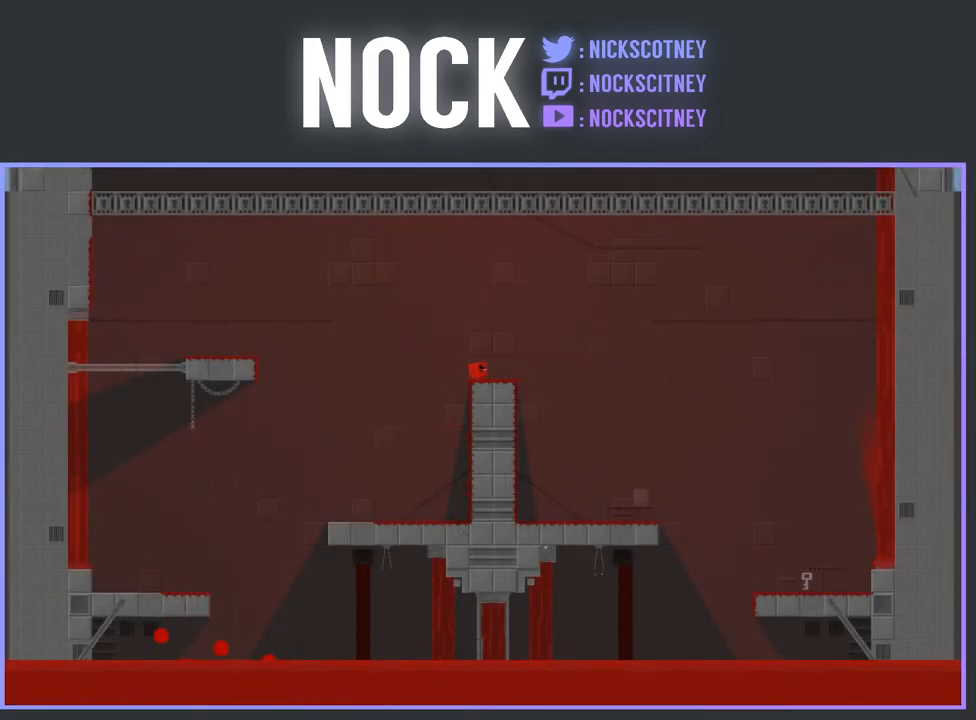
{"buttons": ["CROSS", "R2", "DPAD_RIGHT"], "events": [[133, "DPAD_RIGHT", "down"], [217, "R2", "down"], [267, "CROSS", "down"]]}
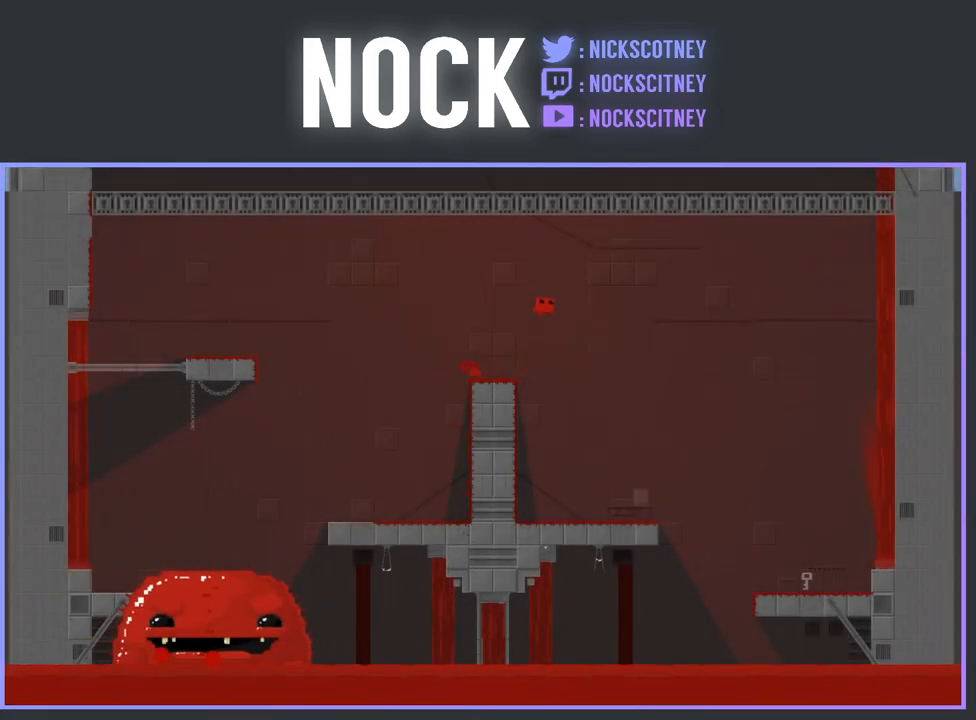
{"buttons": ["DPAD_LEFT"], "events": [[267, "R2", "up"], [283, "CROSS", "up"], [300, "DPAD_RIGHT", "up"], [417, "DPAD_LEFT", "down"]]}
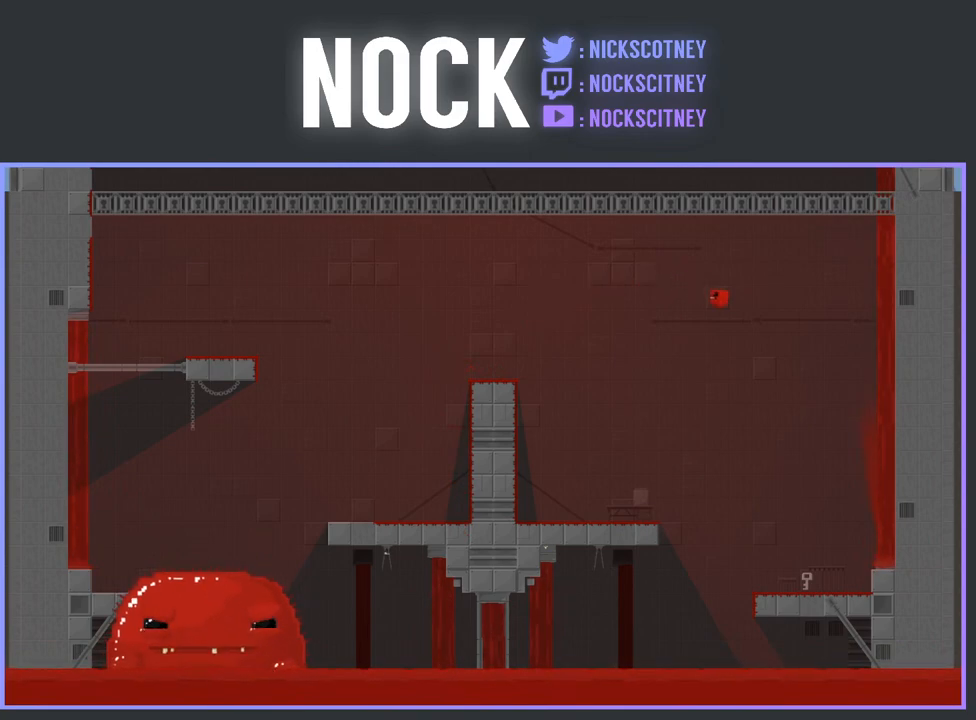
{"buttons": [], "events": [[117, "DPAD_LEFT", "up"], [267, "DPAD_RIGHT", "down"], [450, "DPAD_RIGHT", "up"]]}
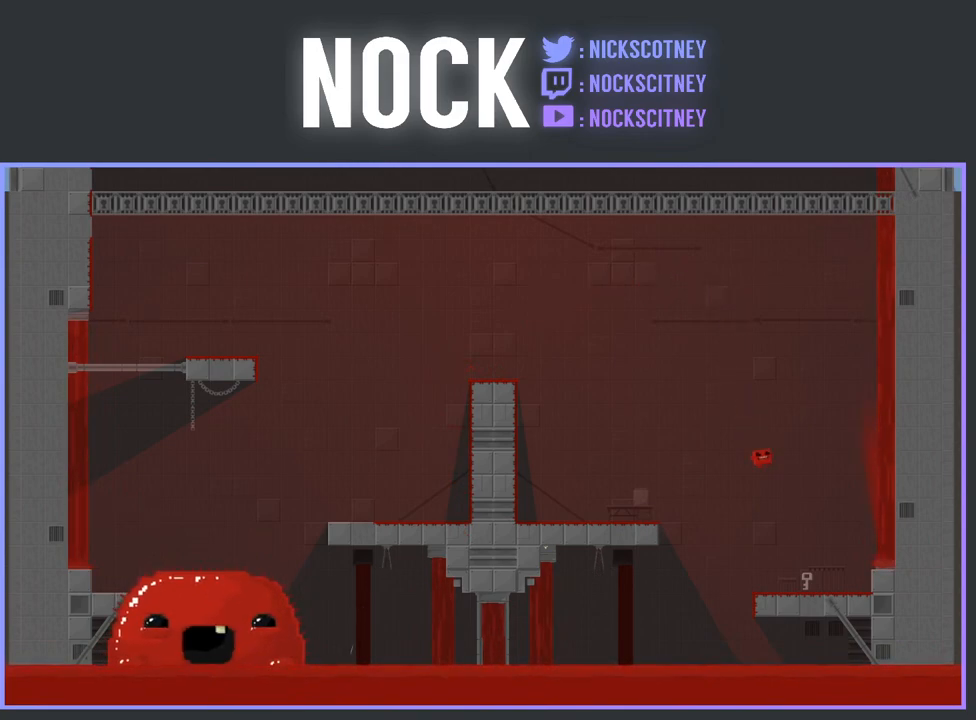
{"buttons": ["DPAD_RIGHT"], "events": [[150, "DPAD_RIGHT", "down"]]}
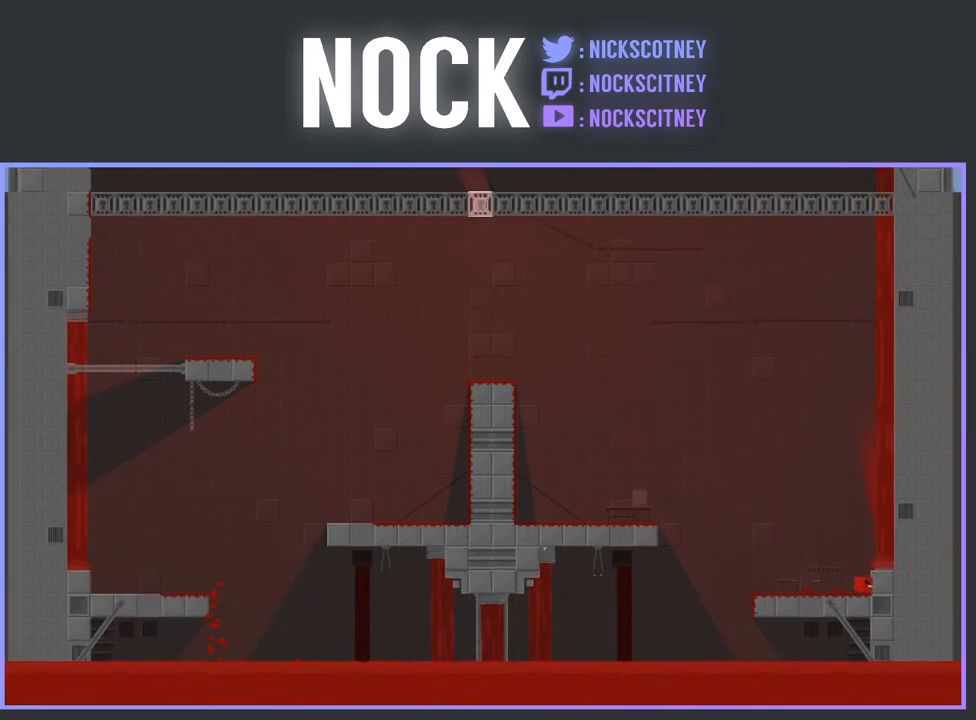
{"buttons": [], "events": [[400, "DPAD_RIGHT", "up"]]}
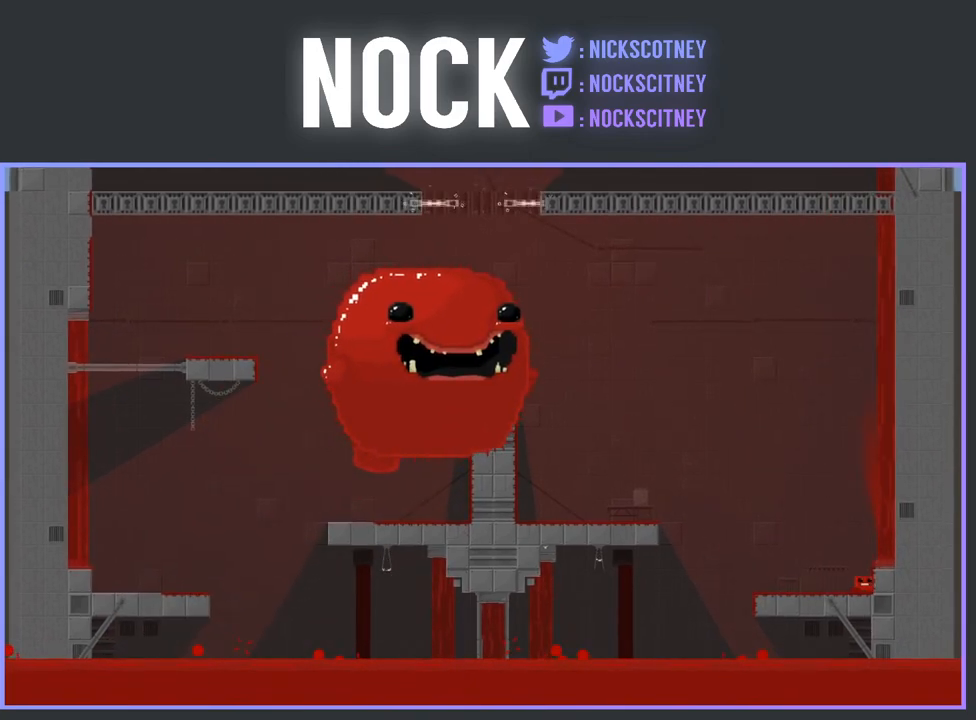
{"buttons": [], "events": []}
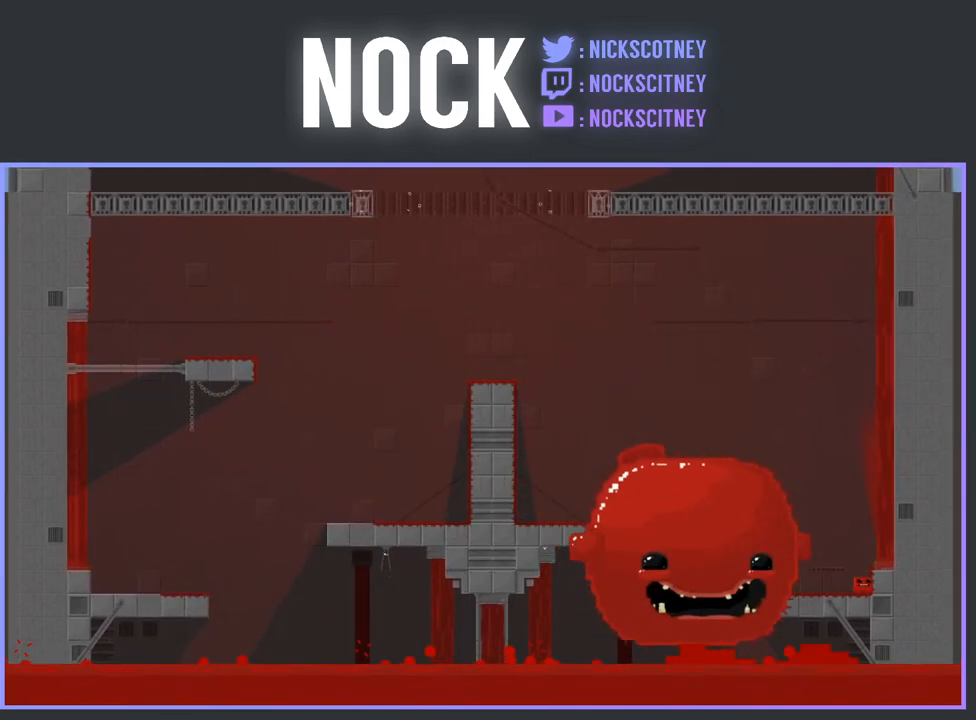
{"buttons": ["DPAD_LEFT"], "events": [[350, "DPAD_LEFT", "down"]]}
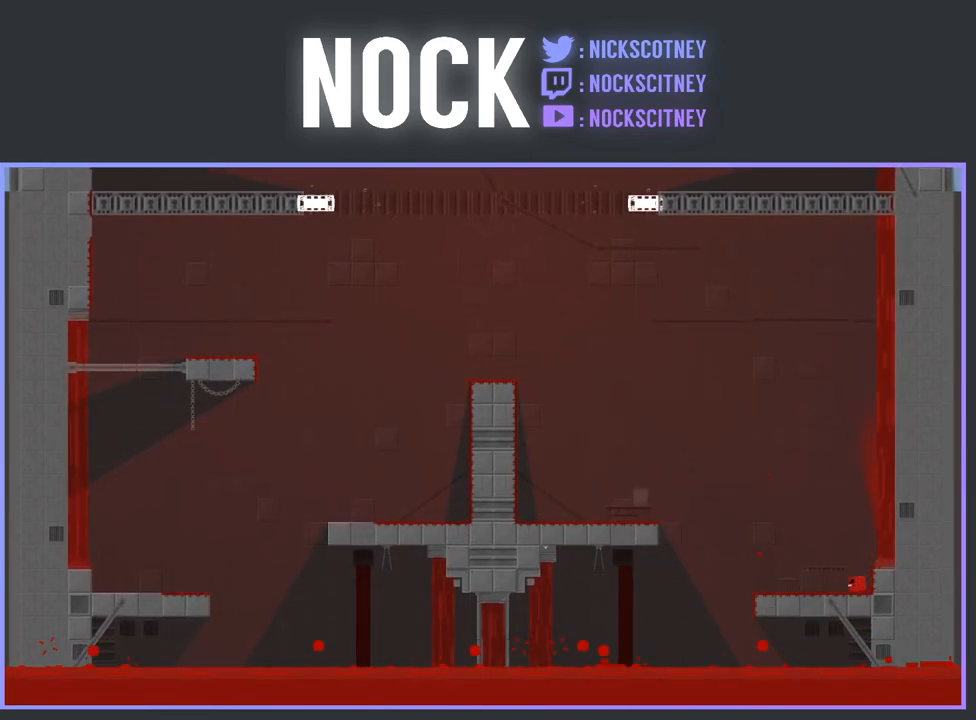
{"buttons": ["CROSS", "R2", "DPAD_LEFT"], "events": [[217, "R2", "down"], [250, "CROSS", "down"]]}
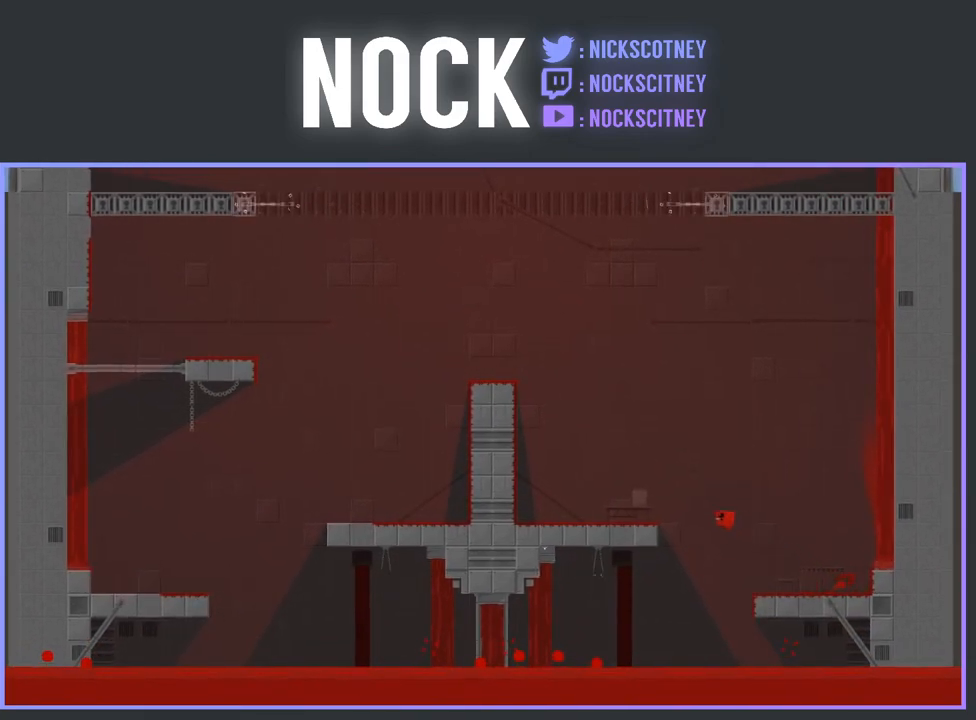
{"buttons": ["R2", "DPAD_LEFT"], "events": [[83, "CROSS", "up"], [83, "R2", "up"], [500, "R2", "down"]]}
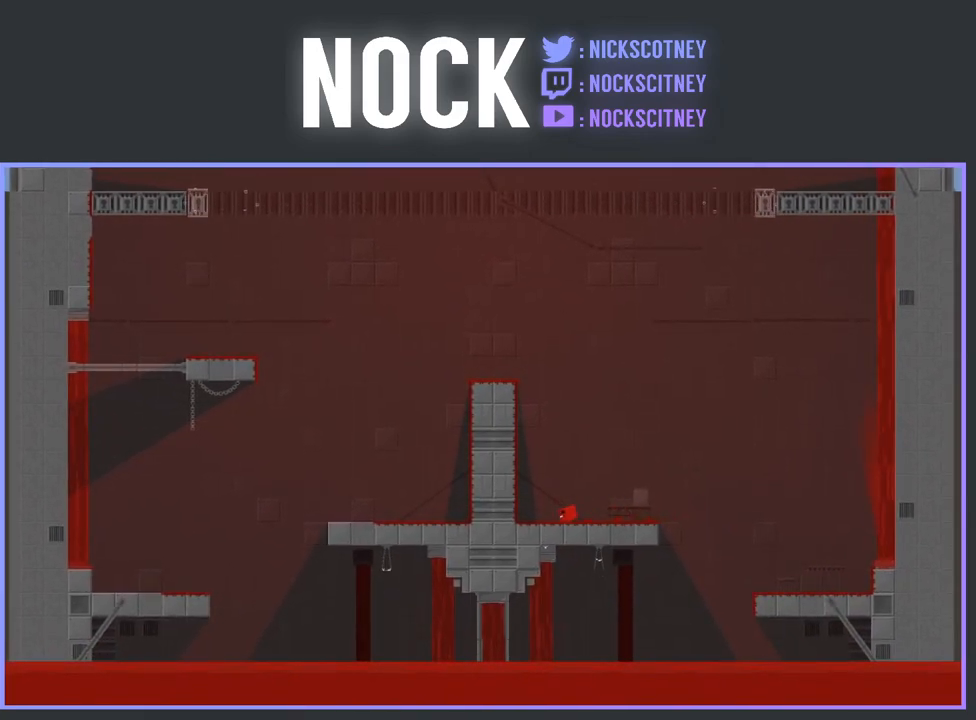
{"buttons": ["CROSS", "R2", "DPAD_LEFT"], "events": [[100, "CROSS", "down"], [433, "CROSS", "up"], [500, "CROSS", "down"]]}
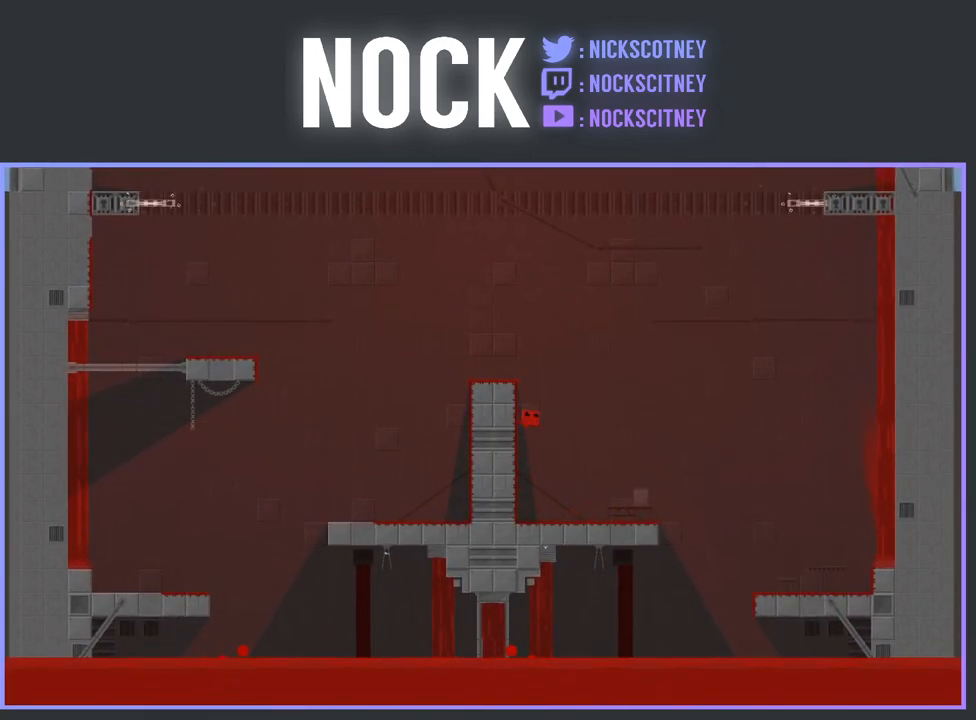
{"buttons": [], "events": [[267, "CROSS", "up"], [300, "R2", "up"], [483, "DPAD_LEFT", "up"]]}
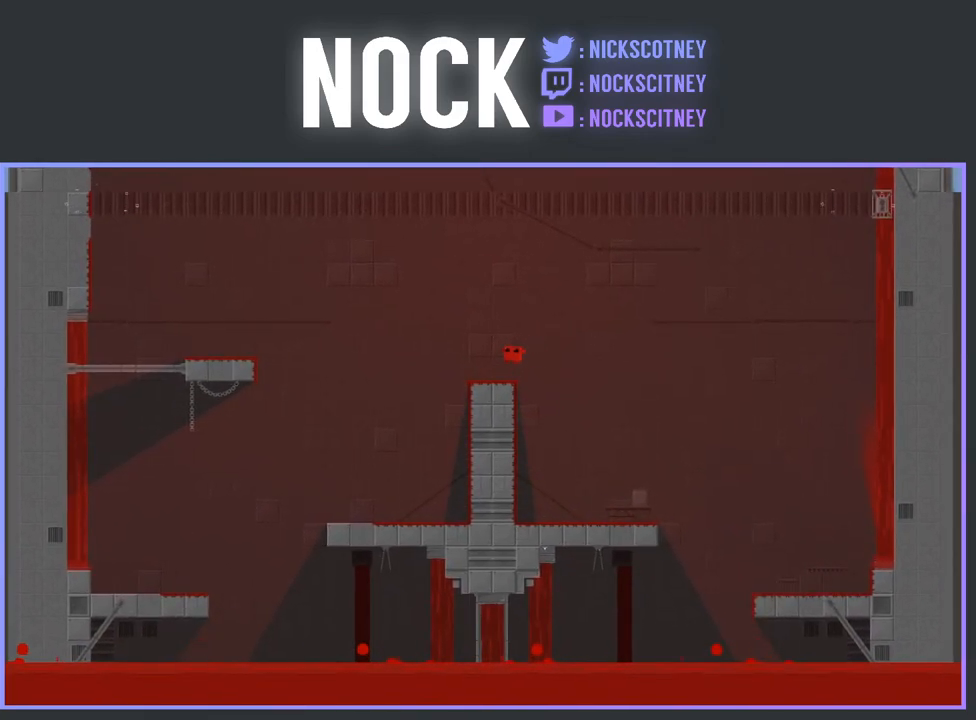
{"buttons": ["CROSS", "R2", "DPAD_LEFT"], "events": [[183, "DPAD_LEFT", "down"], [217, "R2", "down"], [250, "CROSS", "down"]]}
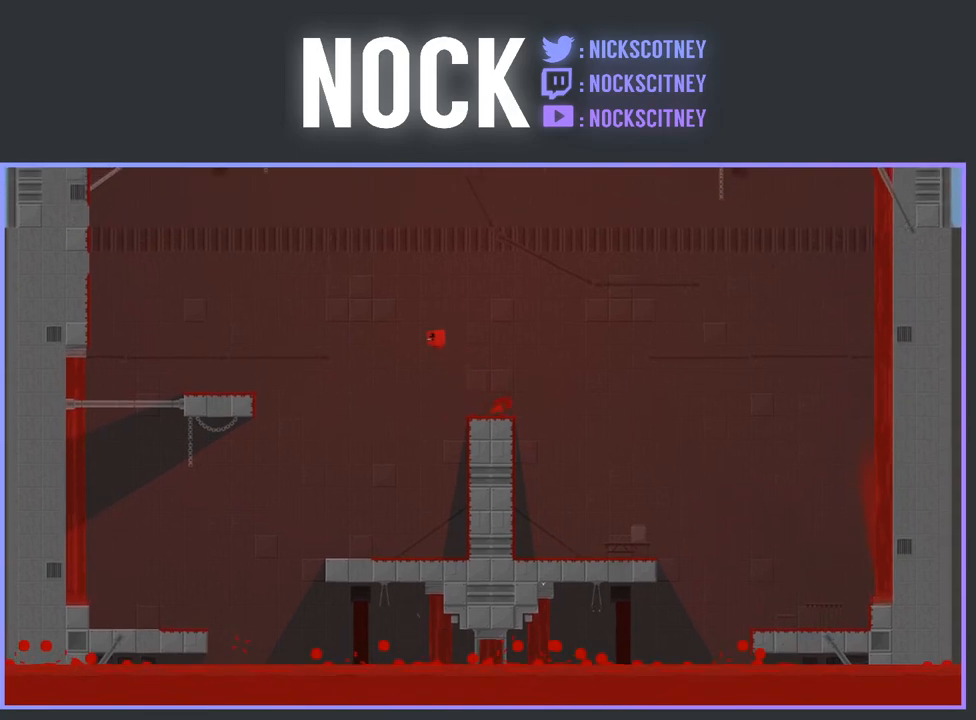
{"buttons": ["DPAD_RIGHT"], "events": [[300, "CROSS", "up"], [300, "R2", "up"], [317, "DPAD_LEFT", "up"], [450, "DPAD_RIGHT", "down"]]}
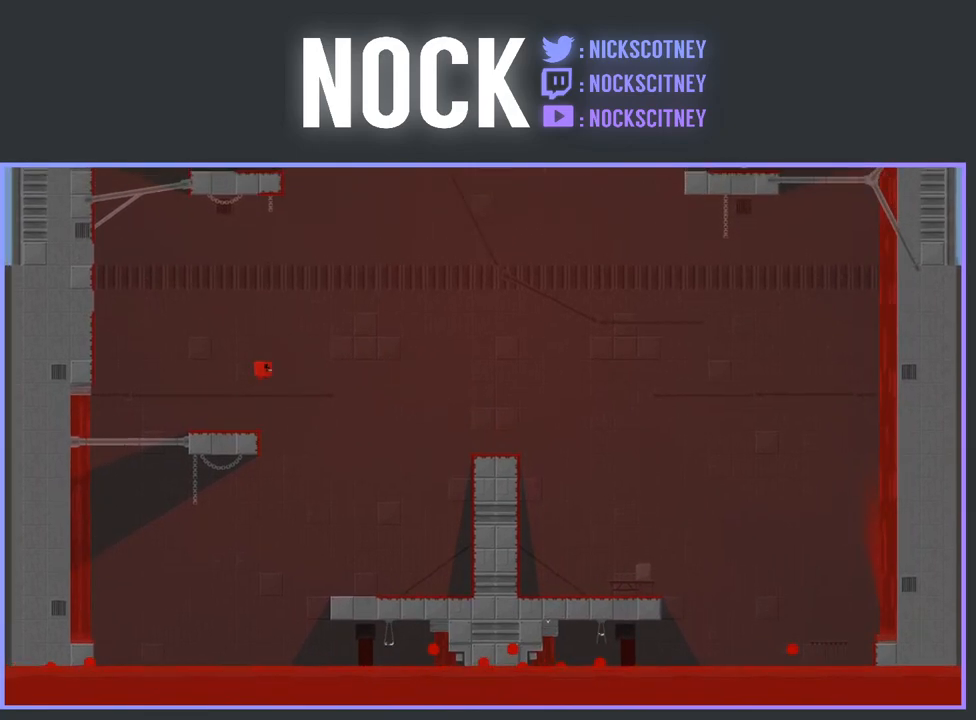
{"buttons": ["CROSS", "R2", "DPAD_LEFT"], "events": [[150, "DPAD_RIGHT", "up"], [267, "DPAD_LEFT", "down"], [483, "R2", "down"], [500, "CROSS", "down"]]}
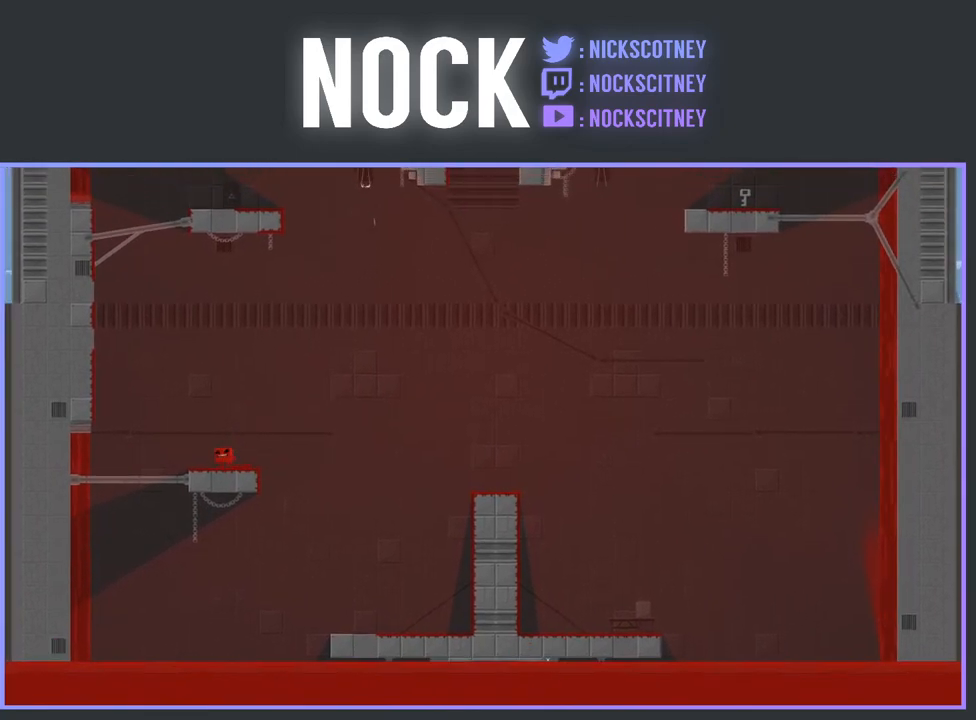
{"buttons": ["R2", "DPAD_LEFT"], "events": [[467, "CROSS", "up"]]}
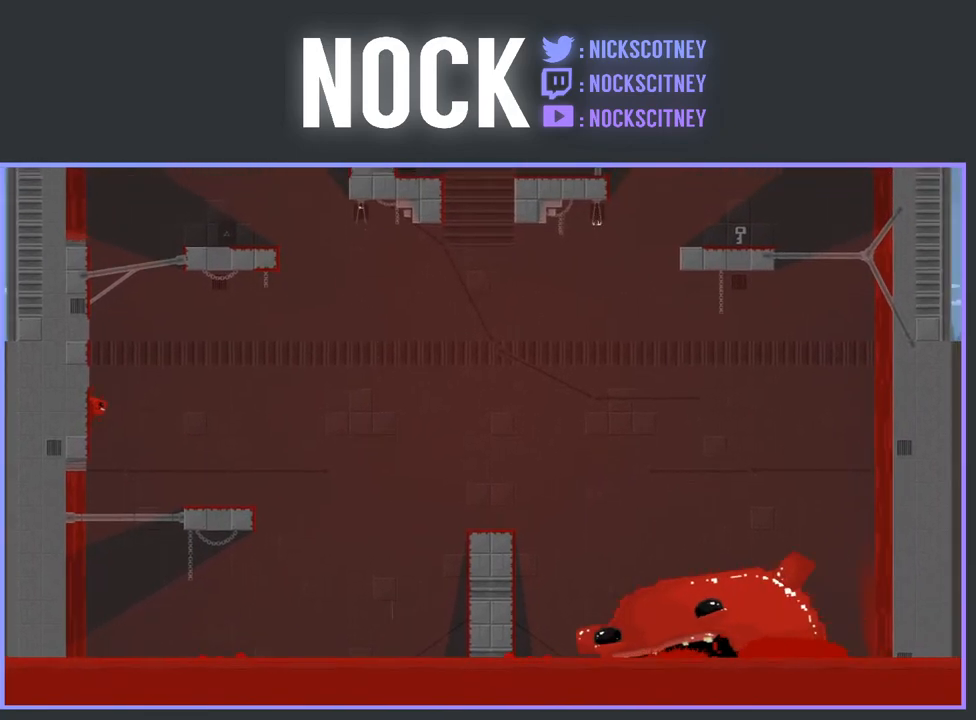
{"buttons": ["R2", "DPAD_LEFT"], "events": [[50, "CROSS", "down"], [500, "CROSS", "up"]]}
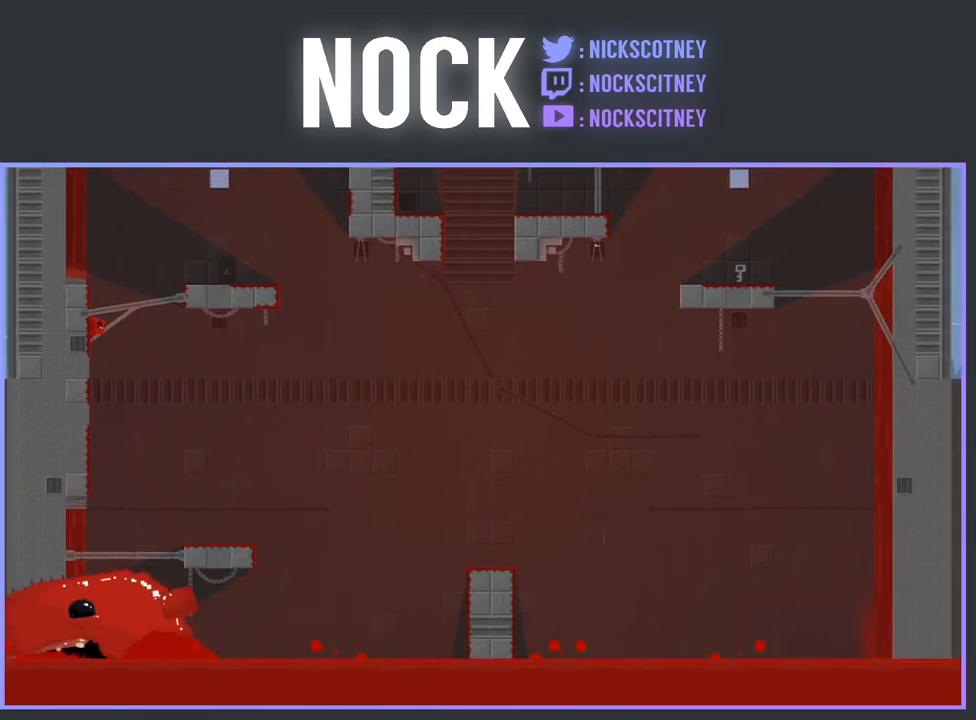
{"buttons": ["DPAD_LEFT"], "events": [[83, "CROSS", "down"], [83, "DPAD_LEFT", "up"], [183, "DPAD_RIGHT", "down"], [350, "DPAD_RIGHT", "up"], [417, "CROSS", "up"], [417, "DPAD_LEFT", "down"], [417, "R2", "up"]]}
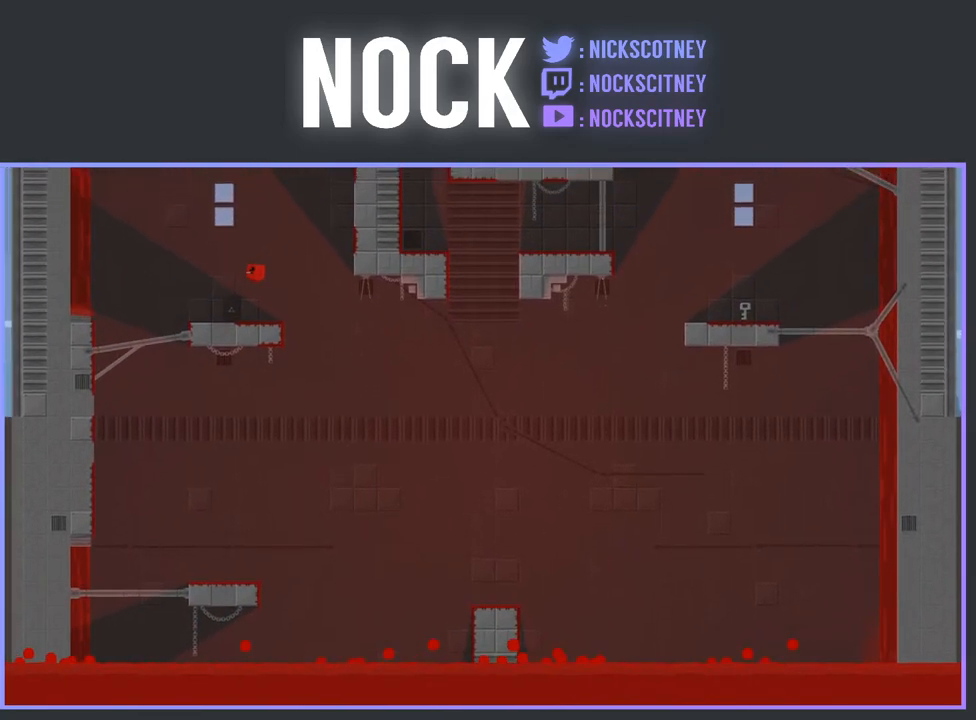
{"buttons": ["DPAD_RIGHT"], "events": [[367, "DPAD_LEFT", "up"], [467, "DPAD_RIGHT", "down"]]}
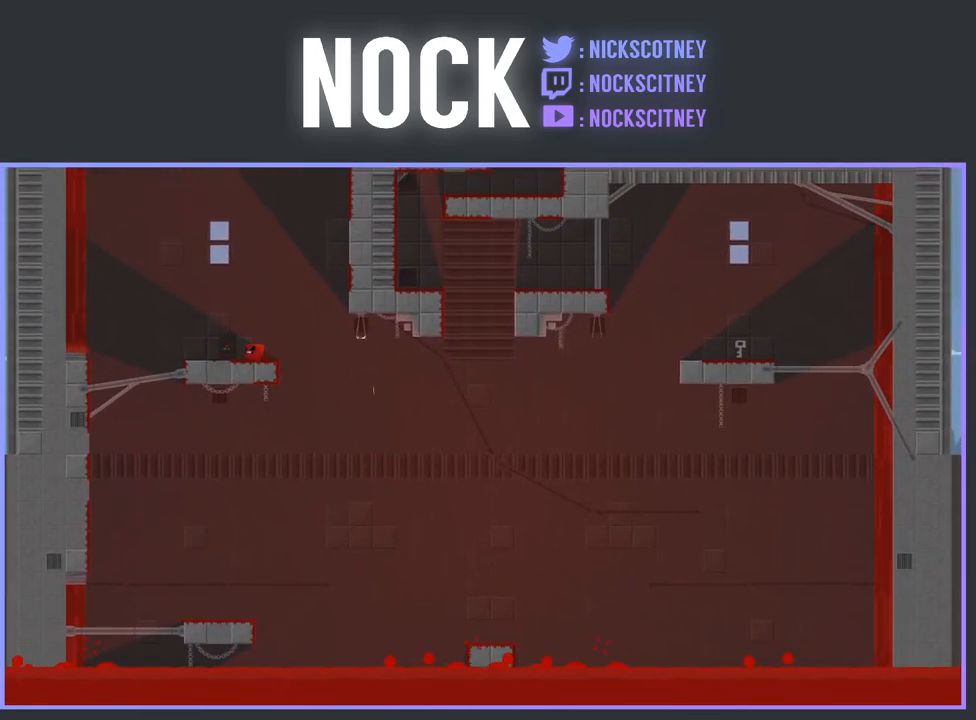
{"buttons": ["R2", "DPAD_RIGHT"], "events": [[17, "R2", "down"], [33, "CROSS", "down"], [450, "CROSS", "up"]]}
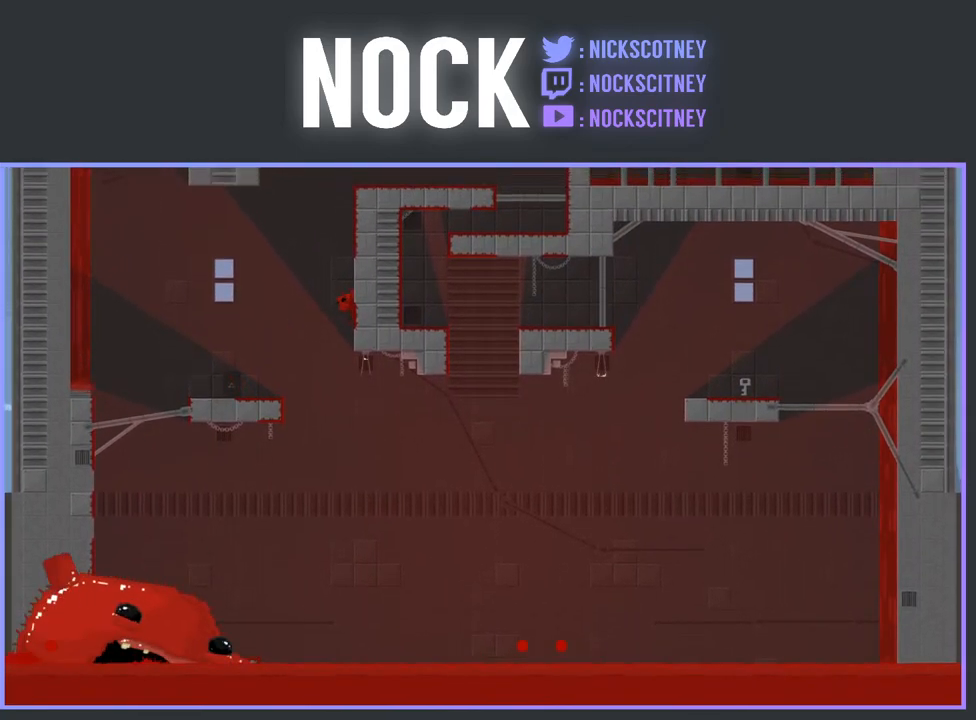
{"buttons": ["R2", "DPAD_RIGHT"], "events": [[33, "CROSS", "down"], [367, "CROSS", "up"]]}
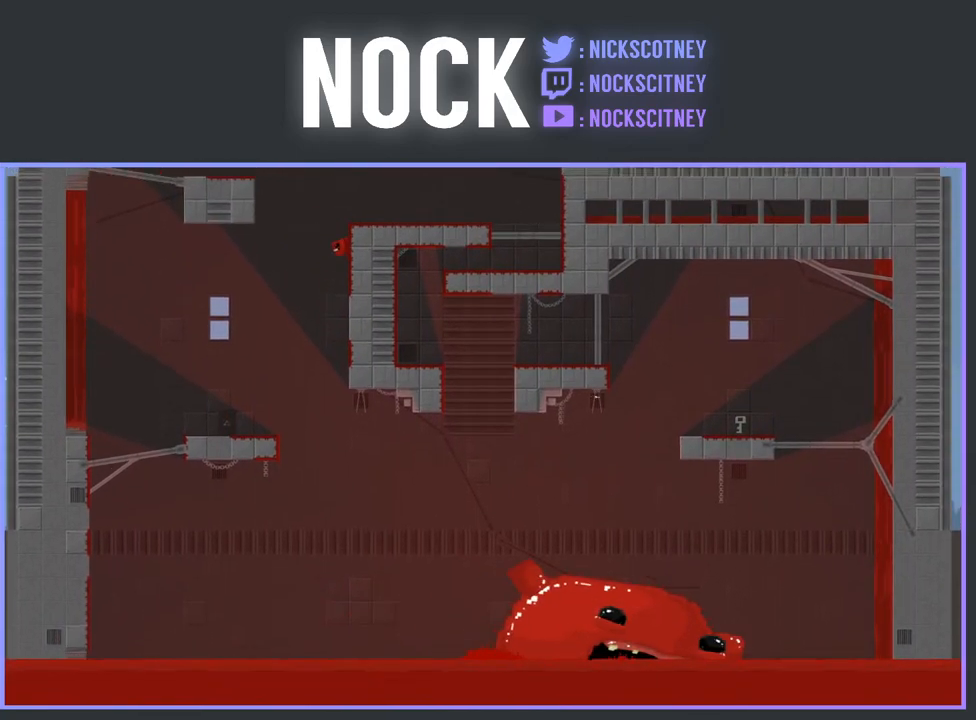
{"buttons": ["DPAD_RIGHT"], "events": [[50, "CROSS", "down"], [383, "CROSS", "up"], [417, "R2", "up"]]}
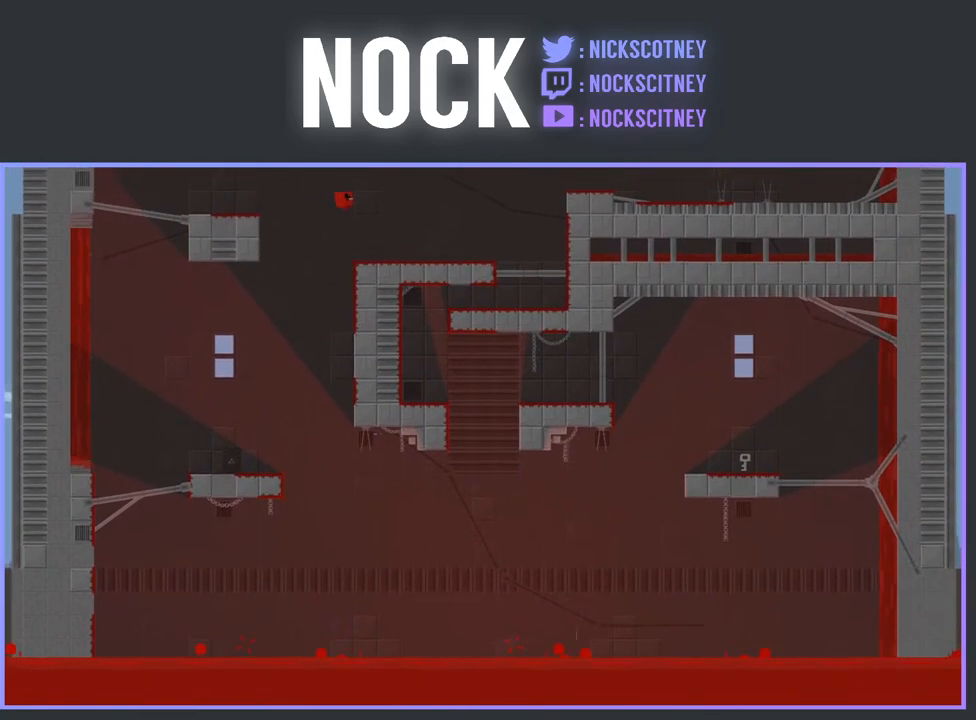
{"buttons": ["DPAD_RIGHT"], "events": [[17, "DPAD_RIGHT", "up"], [167, "DPAD_RIGHT", "down"]]}
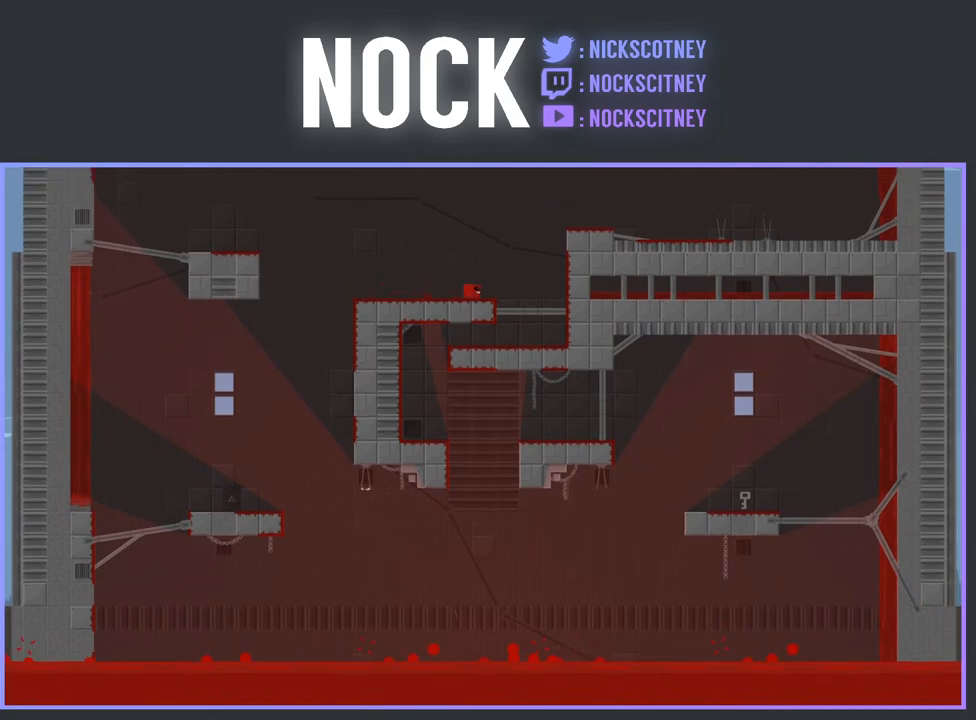
{"buttons": ["DPAD_LEFT"], "events": [[183, "DPAD_RIGHT", "up"], [250, "DPAD_LEFT", "down"]]}
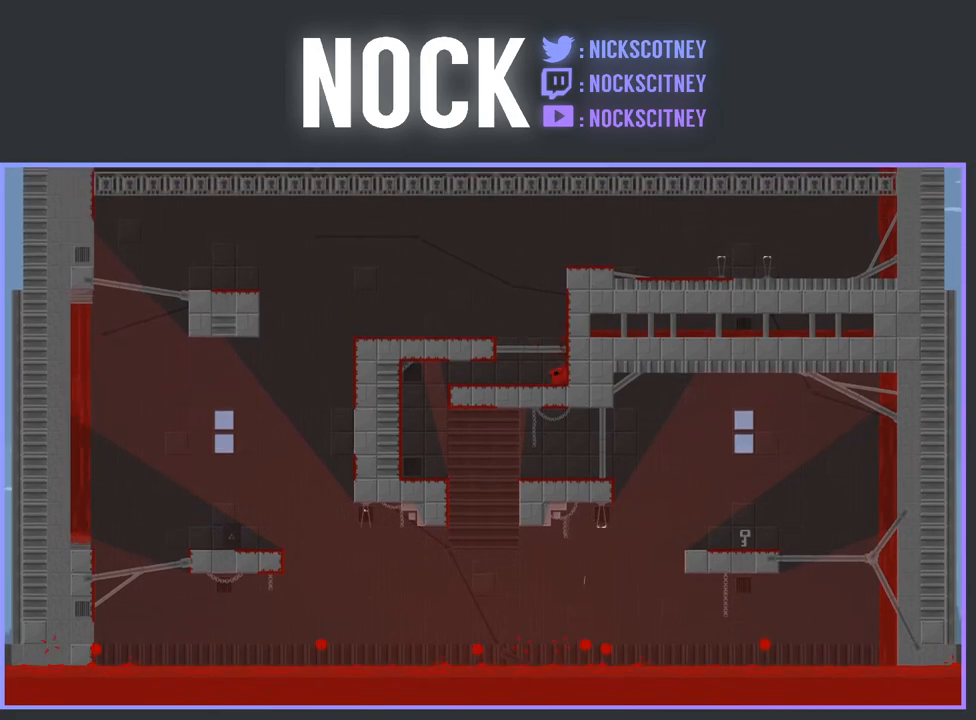
{"buttons": ["DPAD_LEFT"], "events": []}
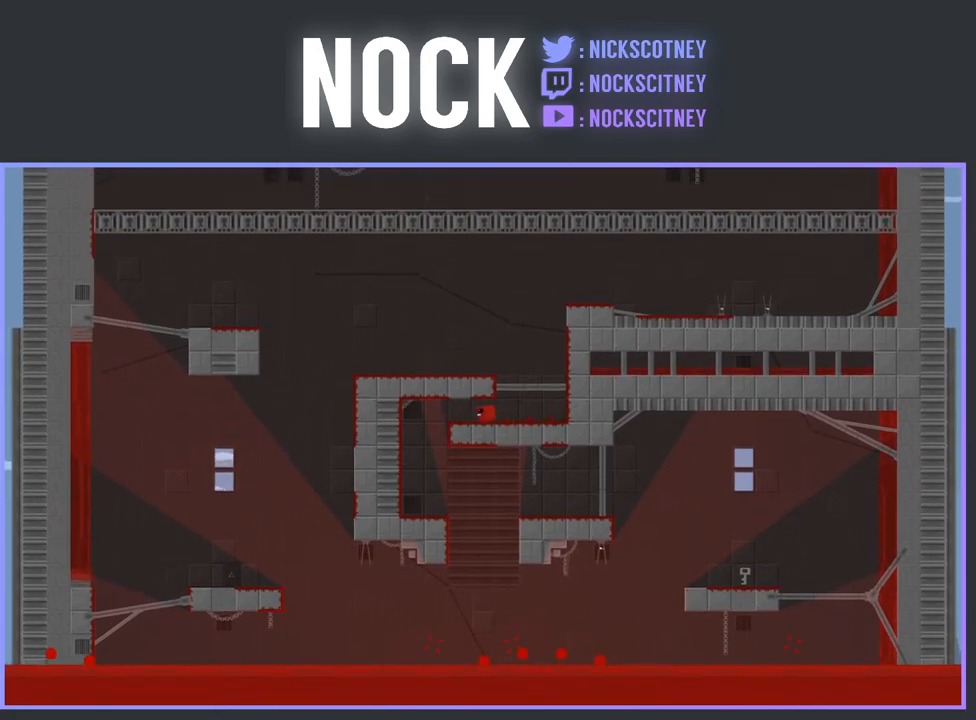
{"buttons": [], "events": [[267, "DPAD_LEFT", "up"]]}
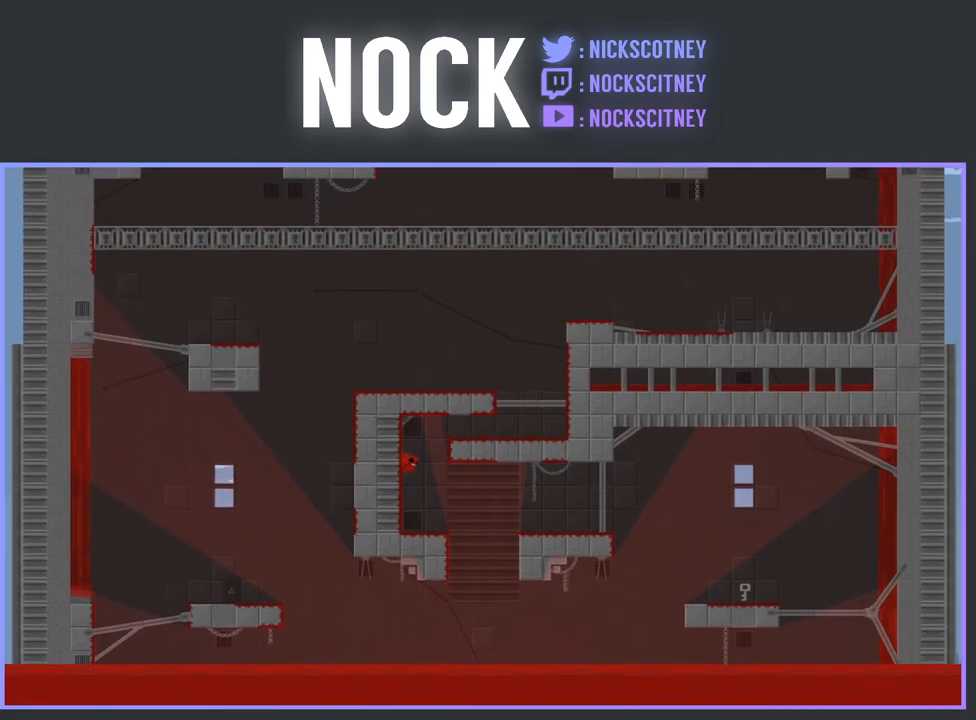
{"buttons": ["DPAD_RIGHT"], "events": [[117, "DPAD_RIGHT", "down"]]}
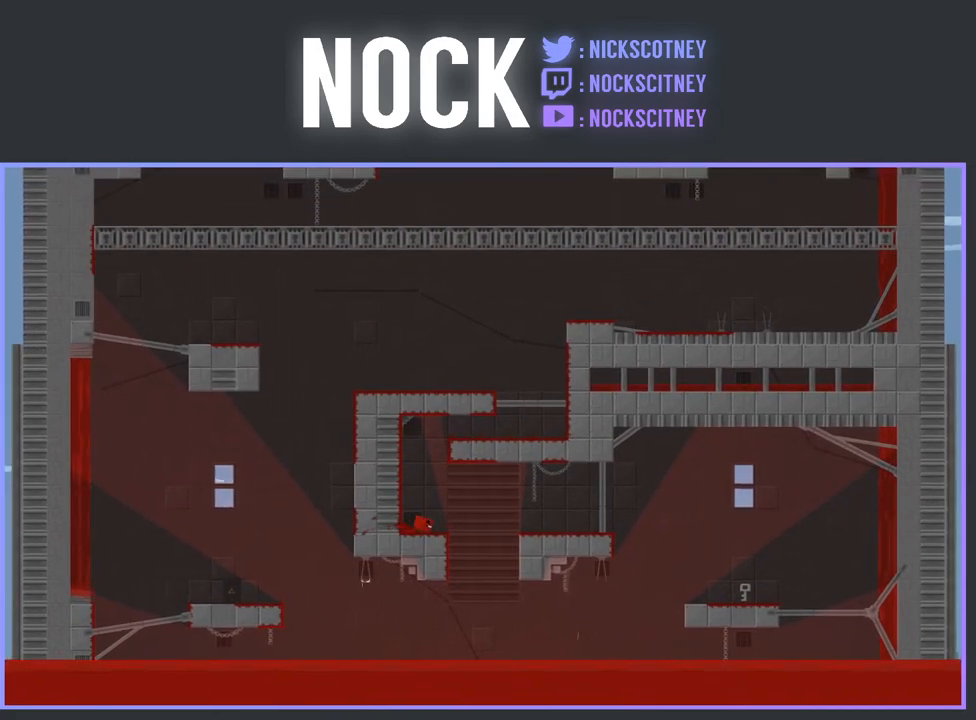
{"buttons": [], "events": [[33, "R2", "down"], [133, "CROSS", "down"], [300, "CROSS", "up"], [317, "R2", "up"], [400, "DPAD_RIGHT", "up"]]}